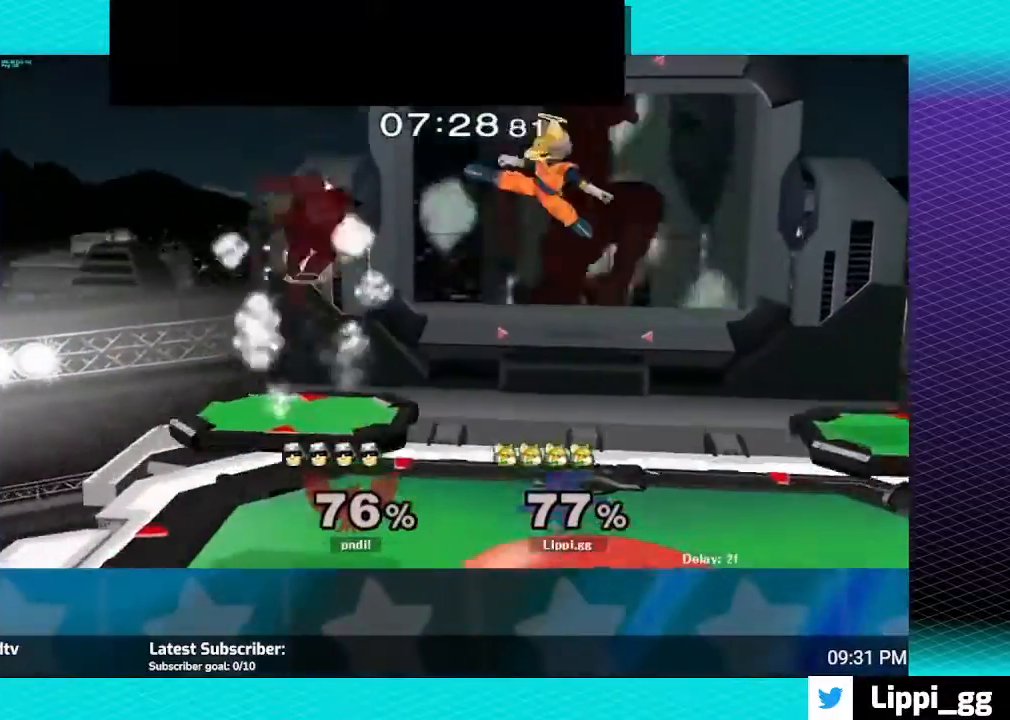
Gameplay with a controller (Nintendo layout); each line is a JSON object with the inputs held at the frame after it. "events" lists button and stick changes between this image and that frame as [ms after this image, input, new state], when the widget could be followed in between. Not read: L3 R3.
{"buttons": ["B"], "left_stick": "down", "right_stick": "center", "events": [[201, "left_stick", "down"], [501, "right_stick", "center"]]}
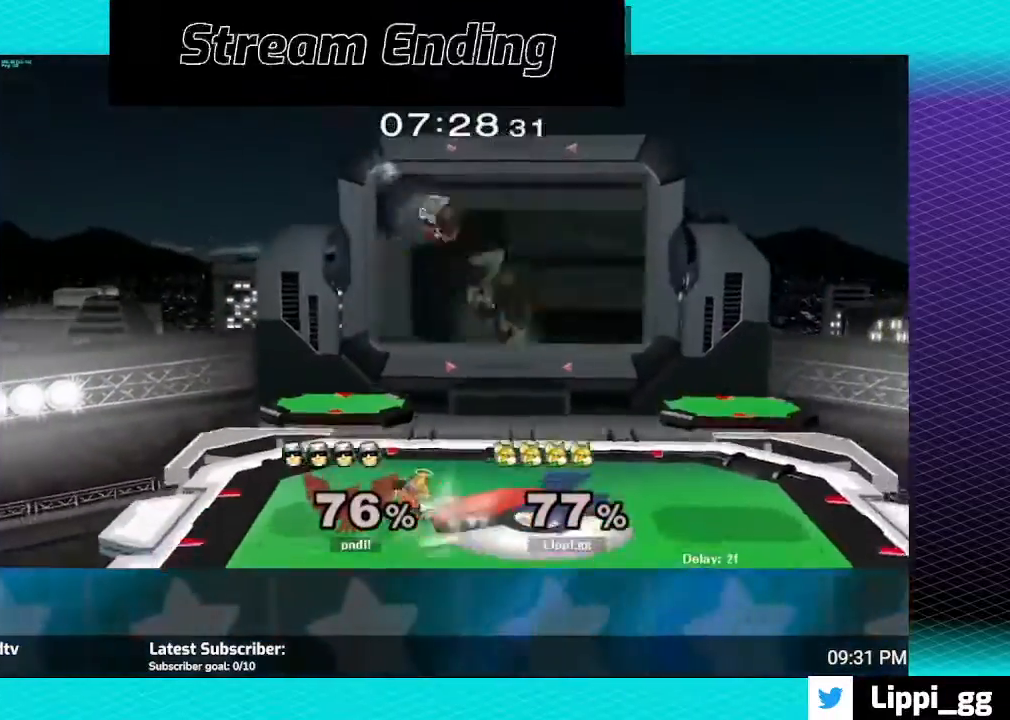
{"buttons": [], "left_stick": "center", "right_stick": "right", "events": [[67, "B", "up"], [100, "left_stick", "center"], [200, "B", "down"], [300, "right_stick", "right"], [434, "right_stick", "center"], [500, "B", "up"], [500, "right_stick", "right"]]}
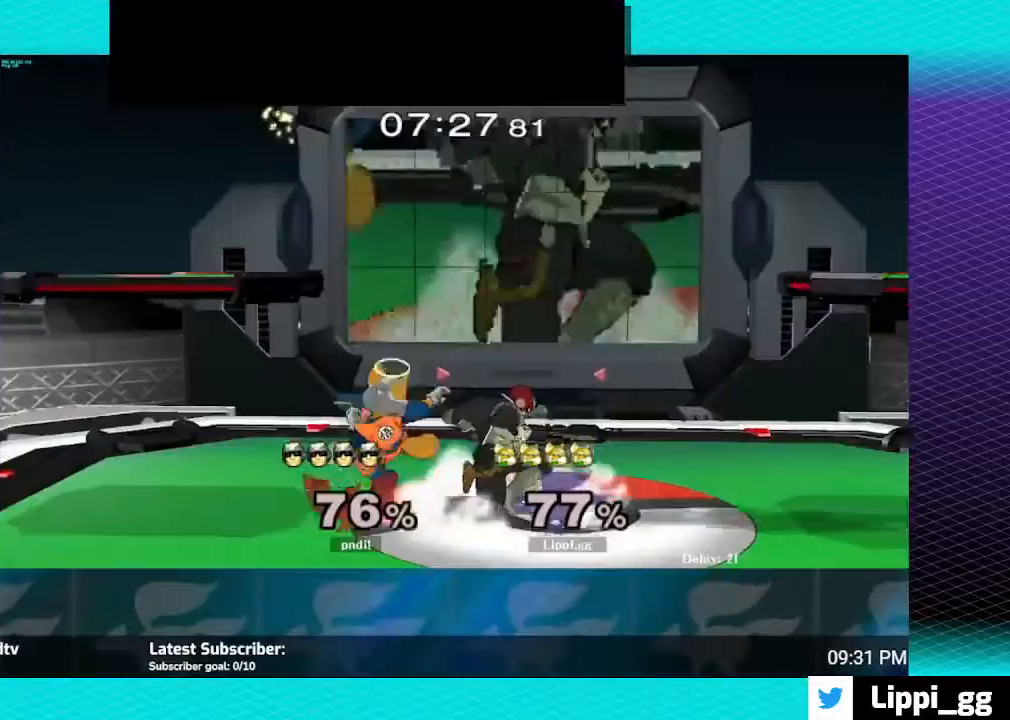
{"buttons": [], "left_stick": "center", "right_stick": "center", "events": [[467, "right_stick", "center"]]}
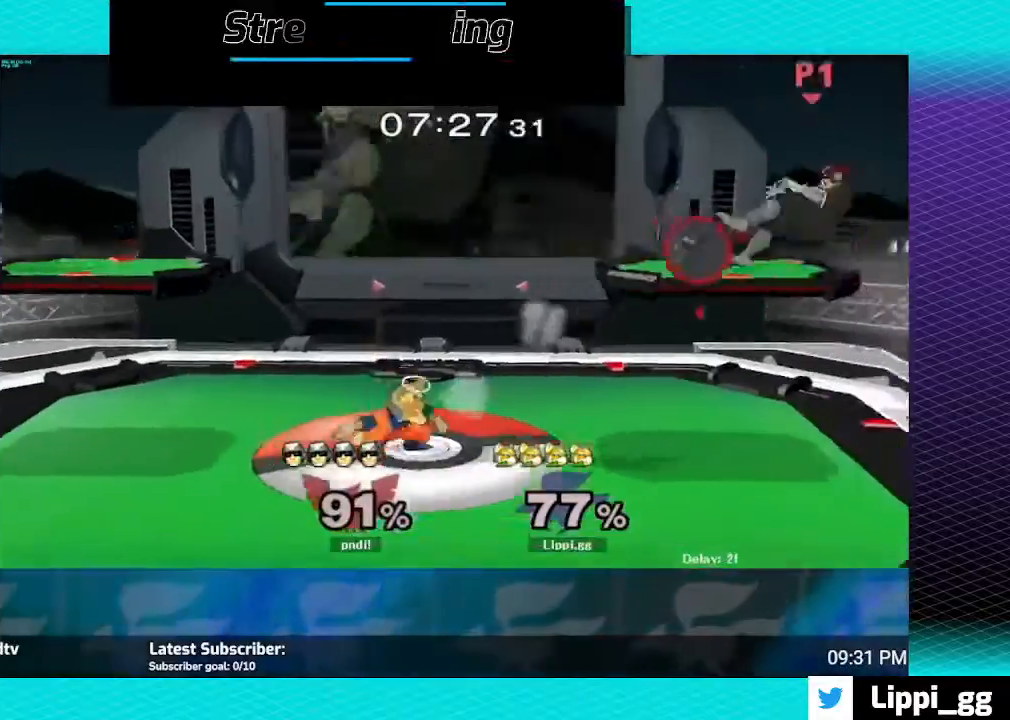
{"buttons": [], "left_stick": "center", "right_stick": "center", "events": [[133, "left_stick", "right"], [167, "Y", "down"], [233, "Y", "up"], [300, "left_stick", "center"], [367, "B", "down"], [434, "B", "up"]]}
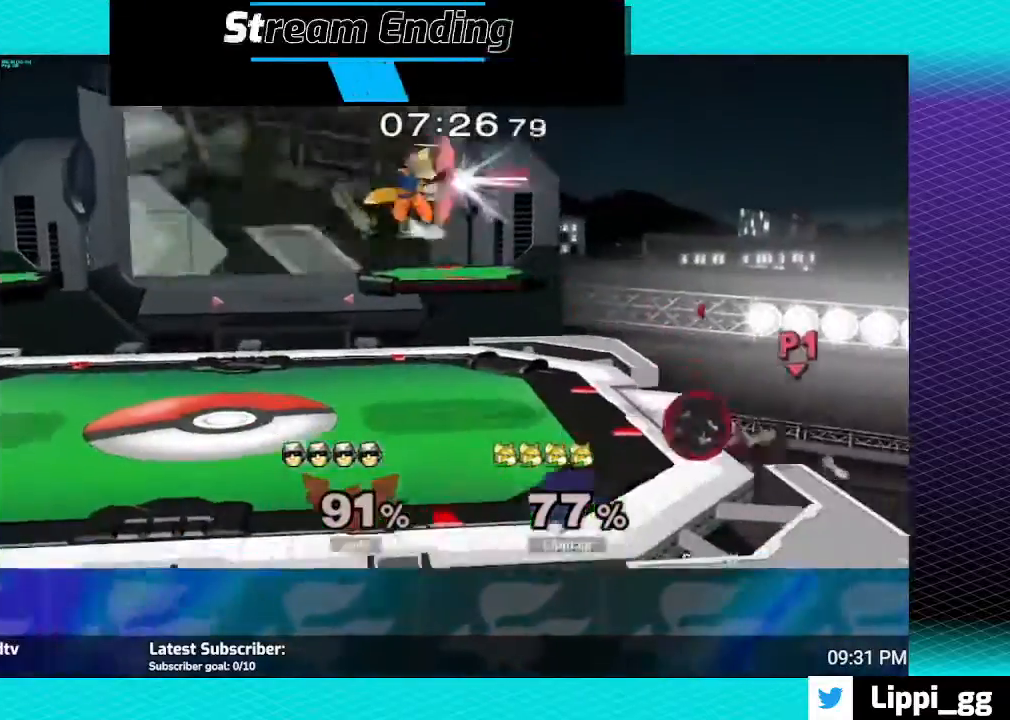
{"buttons": ["B"], "left_stick": "down", "right_stick": "center", "events": [[100, "left_stick", "up-right"], [134, "B", "down"], [301, "left_stick", "right"], [467, "left_stick", "down"]]}
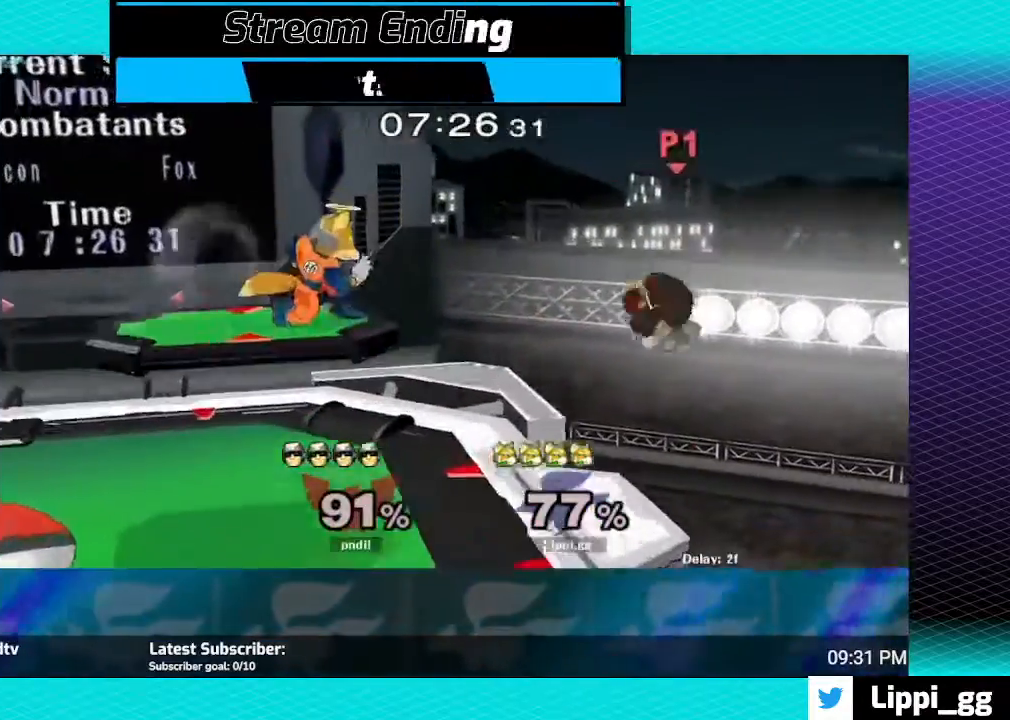
{"buttons": [], "left_stick": "down-left", "right_stick": "center", "events": [[400, "left_stick", "down-left"], [467, "B", "up"]]}
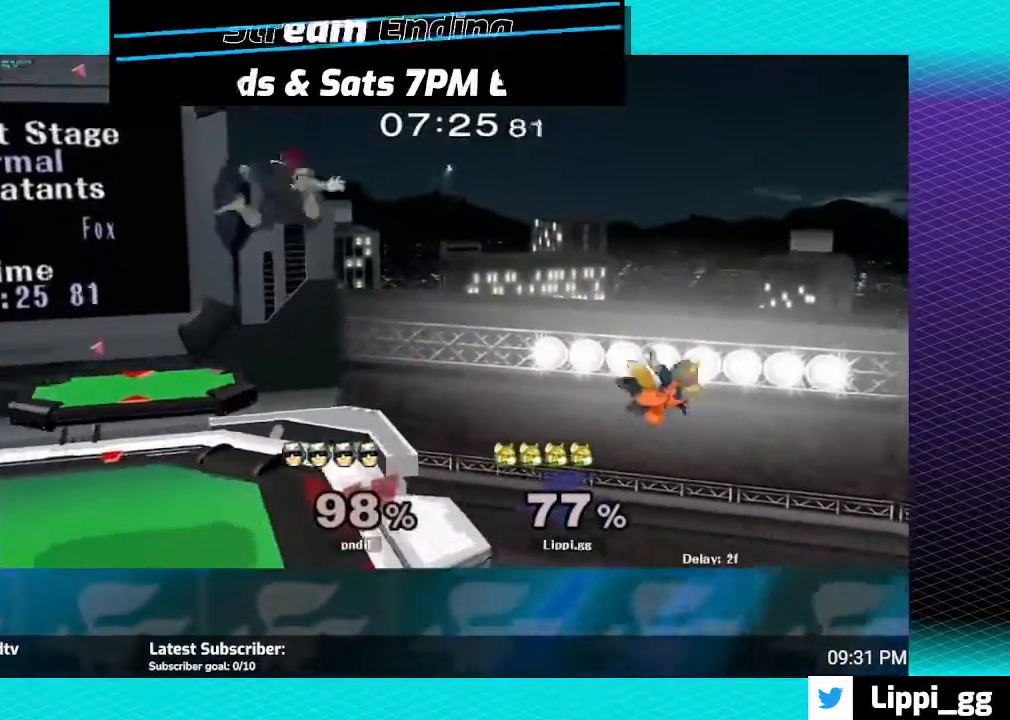
{"buttons": ["B"], "left_stick": "up-left", "right_stick": "center"}
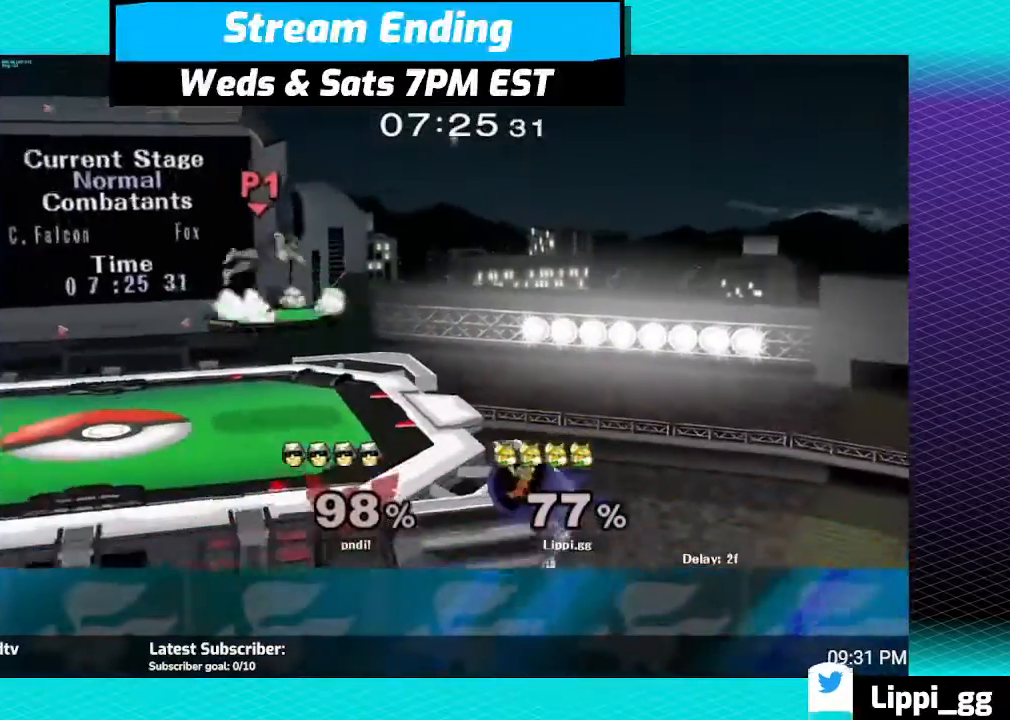
{"buttons": [], "left_stick": "center", "right_stick": "center", "events": [[334, "B", "up"], [367, "left_stick", "center"]]}
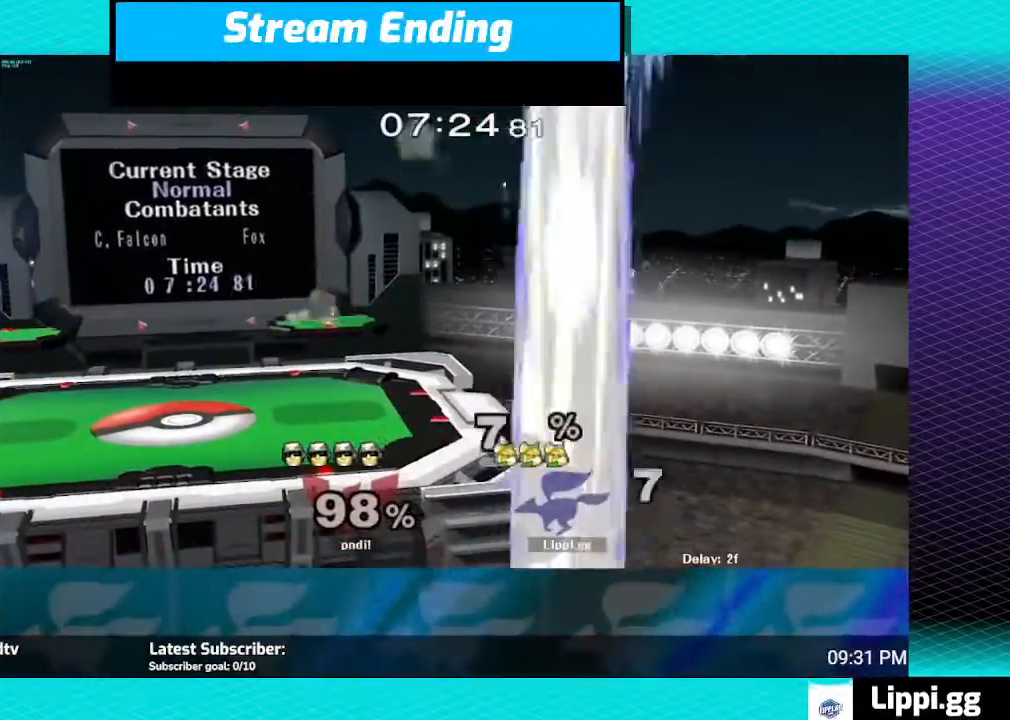
{"buttons": [], "left_stick": "center", "right_stick": "center", "events": []}
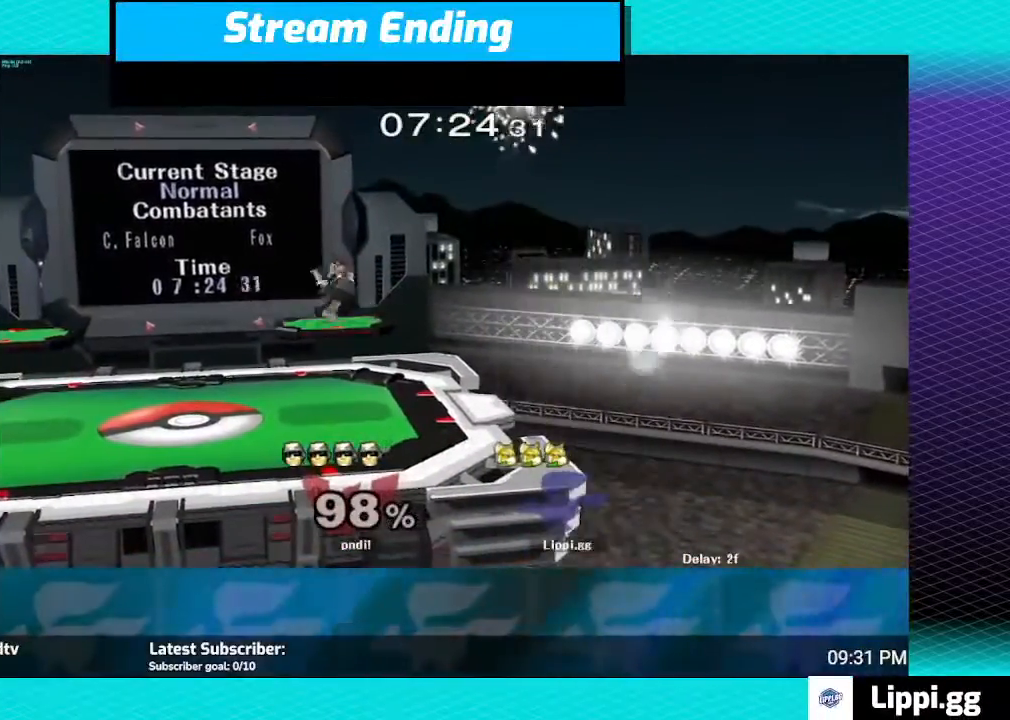
{"buttons": ["B"], "left_stick": "center", "right_stick": "right", "events": [[300, "B", "down"], [400, "right_stick", "right"]]}
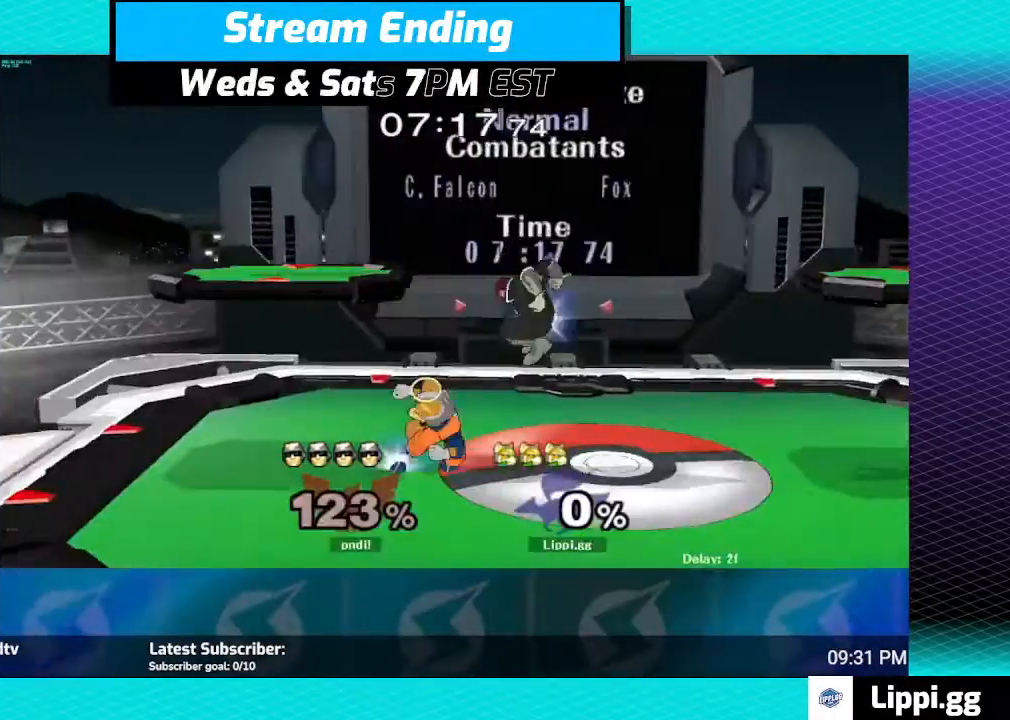
{"buttons": [], "left_stick": "center", "right_stick": "right"}
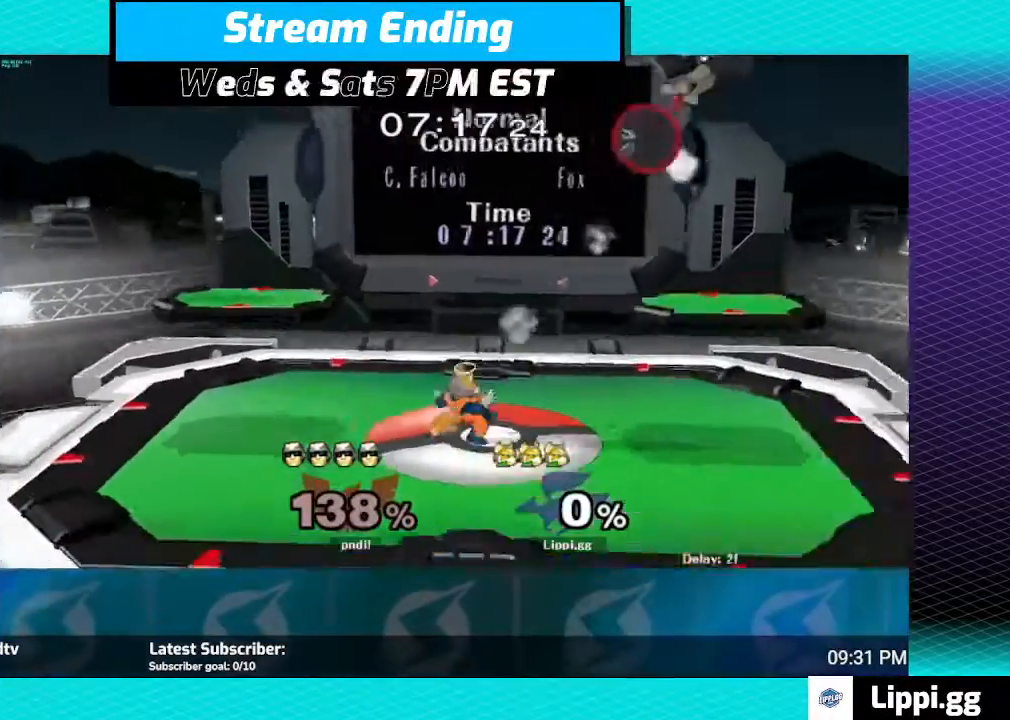
{"buttons": [], "left_stick": "center", "right_stick": "center"}
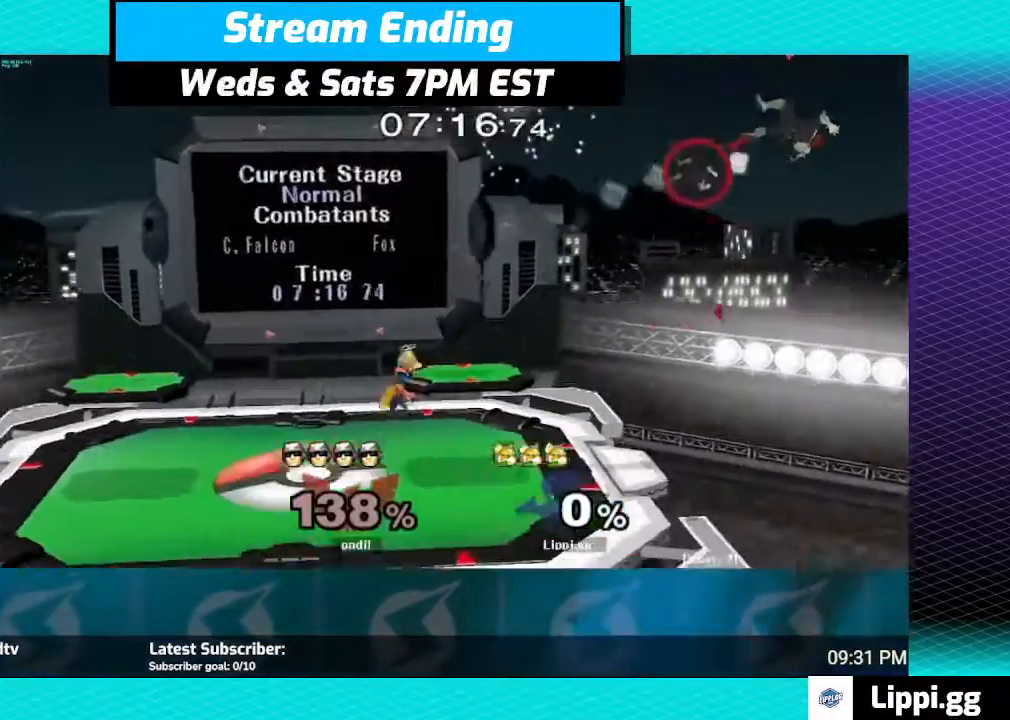
{"buttons": [], "left_stick": "left", "right_stick": "center", "events": [[100, "B", "down"], [167, "B", "up"], [367, "B", "down"], [367, "left_stick", "up-left"], [434, "B", "up"], [434, "left_stick", "left"]]}
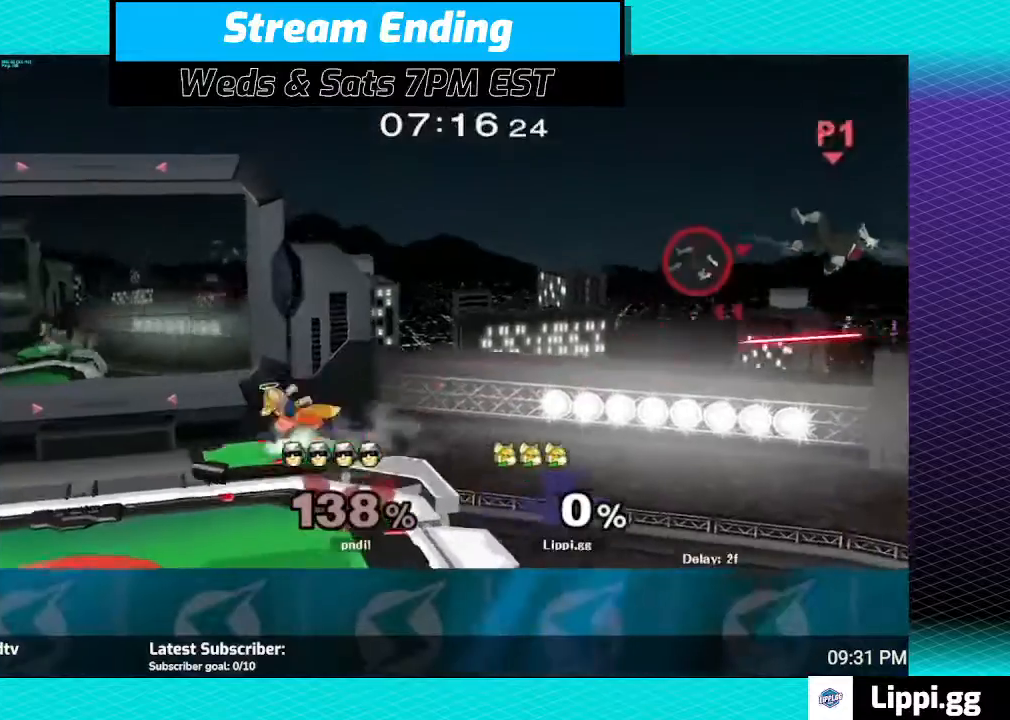
{"buttons": [], "left_stick": "center", "right_stick": "center", "events": [[33, "B", "down"], [133, "B", "up"], [200, "left_stick", "center"]]}
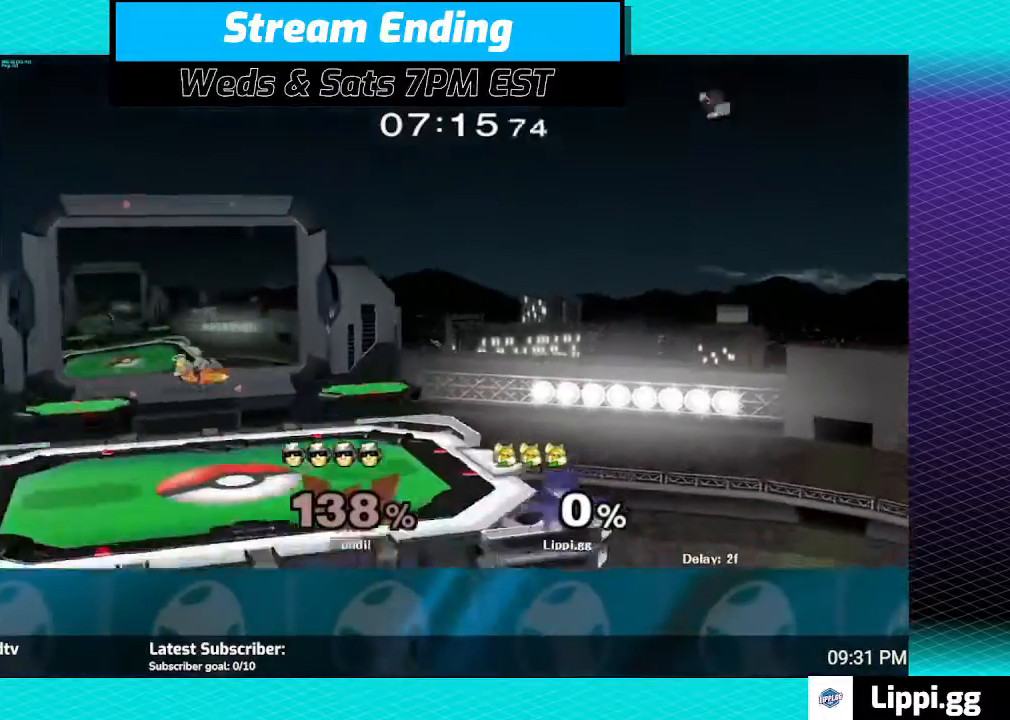
{"buttons": [], "left_stick": "center", "right_stick": "center", "events": []}
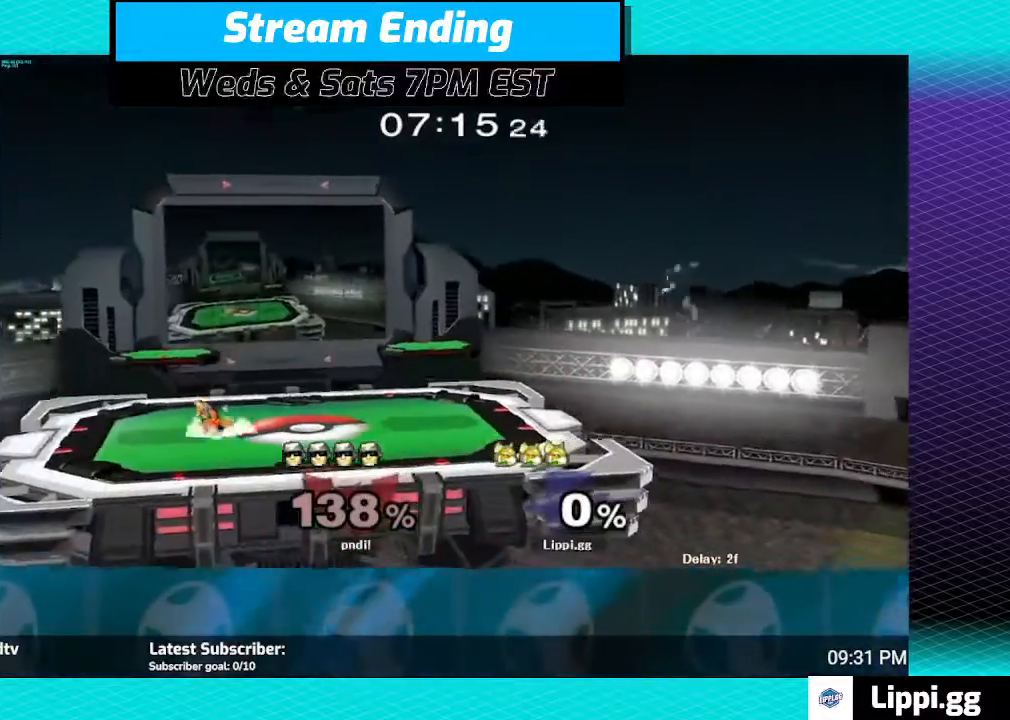
{"buttons": [], "left_stick": "center", "right_stick": "center", "events": [[367, "left_stick", "right"], [400, "Y", "down"], [467, "Y", "up"], [500, "left_stick", "center"]]}